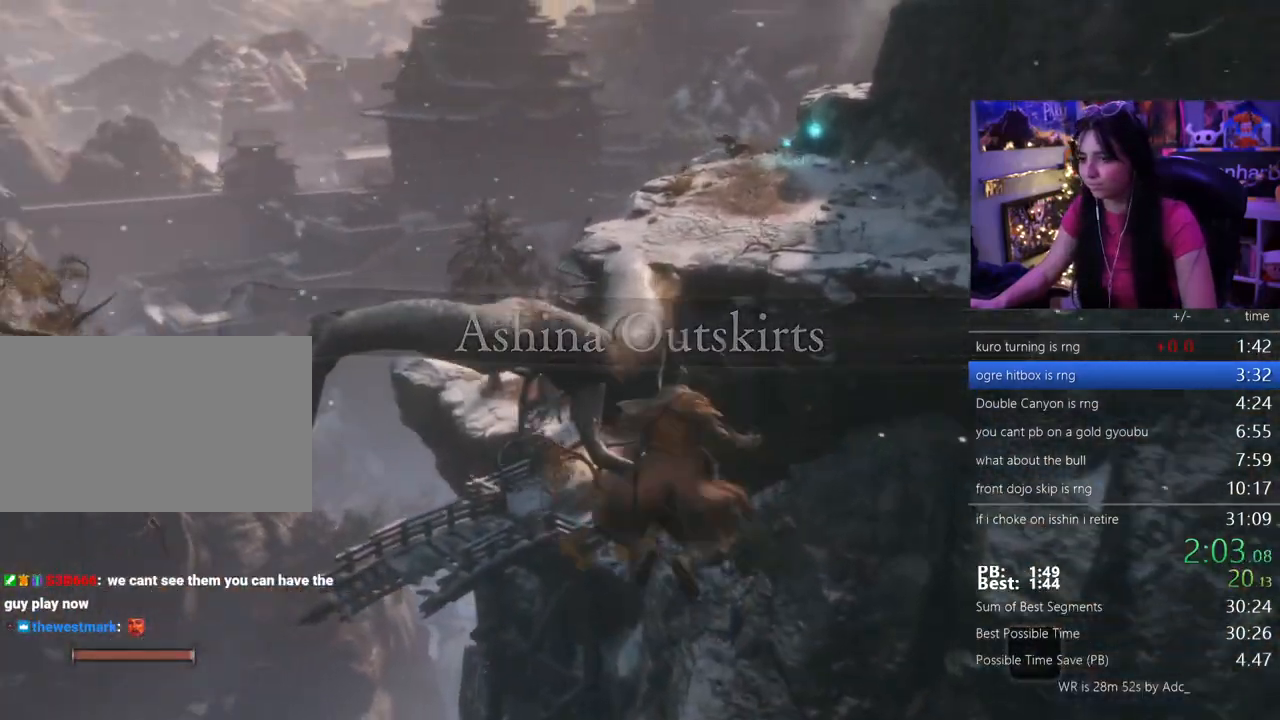
Gameplay with keyboard and mouse; each line is a JSON object with the keys and mouse buttons held at the frame after it. "events" lists presses ("down") and releases ("up") of "1", "2", "3", "4", "5", "a", "alt", "c", "caps_lock", "ctrl", "d", "e", "f", "g", "q", "r", "s", "shift", "space", "t", "tab", "v", "w", "x", "z" and "mouse_wheel" between this image and that frame as [ms after this image, input, new state], when the widget could be followed in between. "mouse_wheel" = the "wheel" button of the "mouse" list. No other keys are recorded. "wheel" means that the mouse wheel is clicked or scrolled. Not read: mouse_move.
{"keys": ["shift", "w"], "mouse": []}
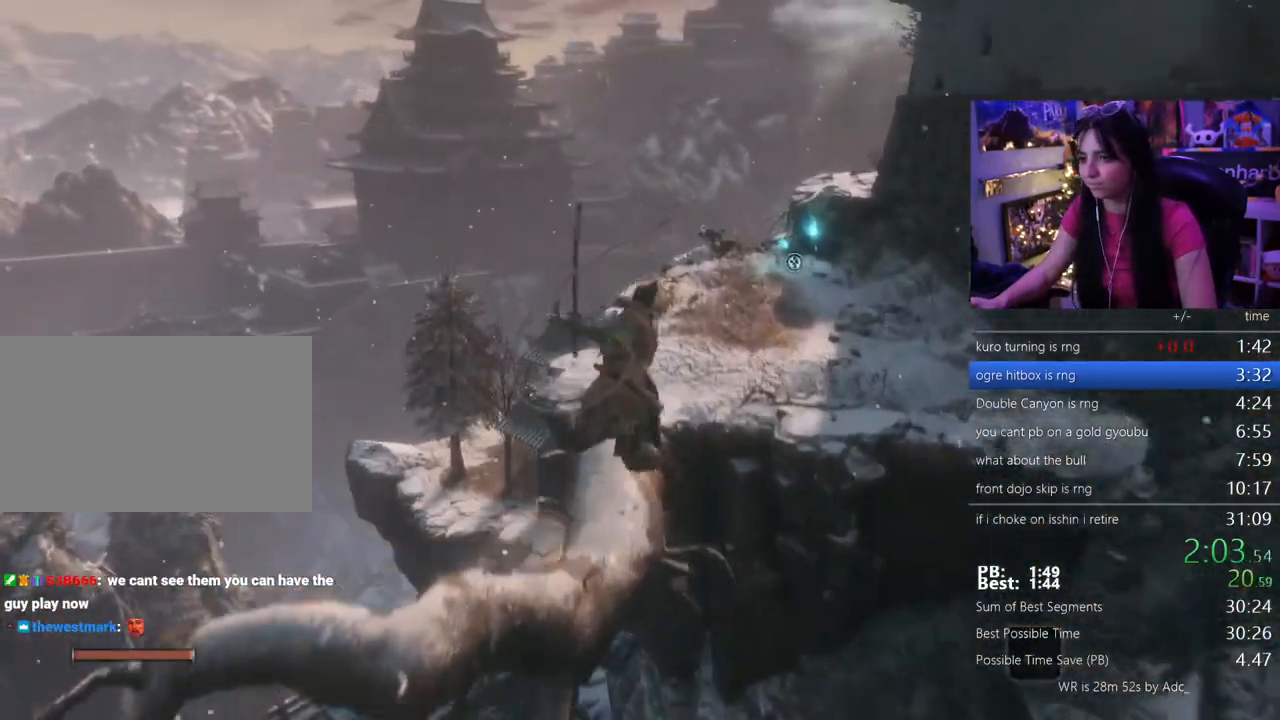
{"keys": ["shift", "w"], "mouse": [], "events": []}
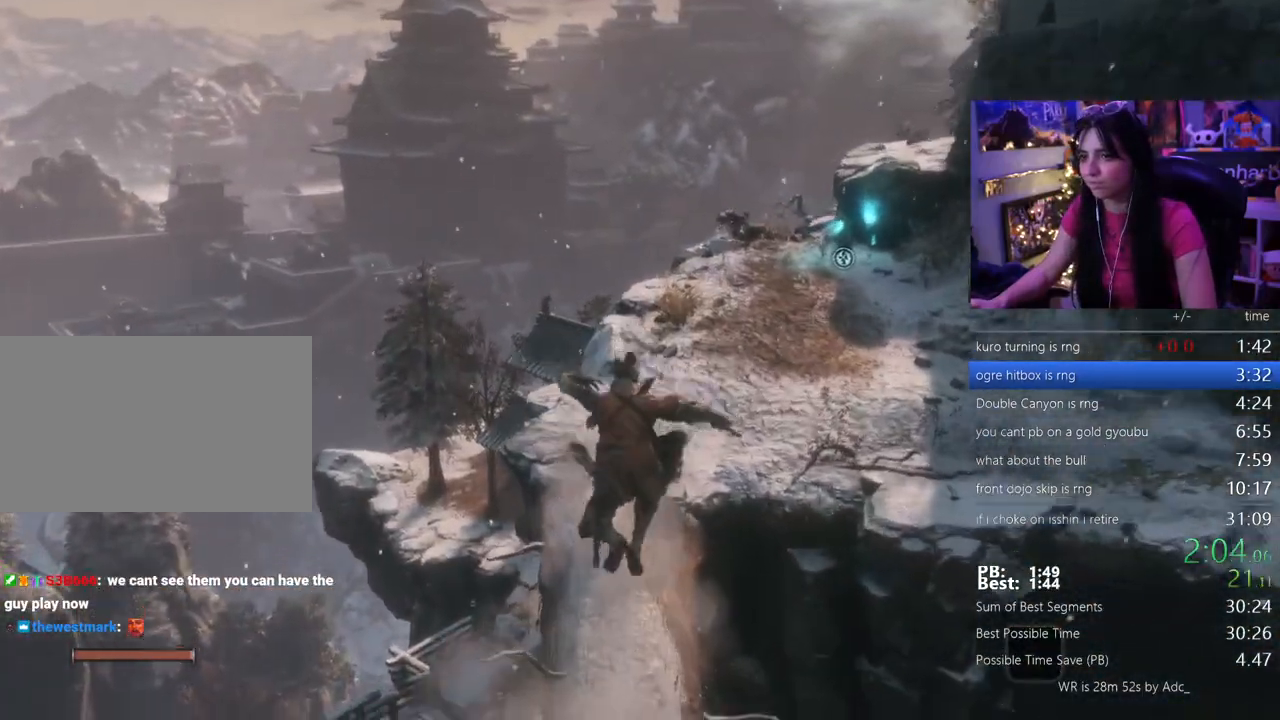
{"keys": ["shift", "w"], "mouse": []}
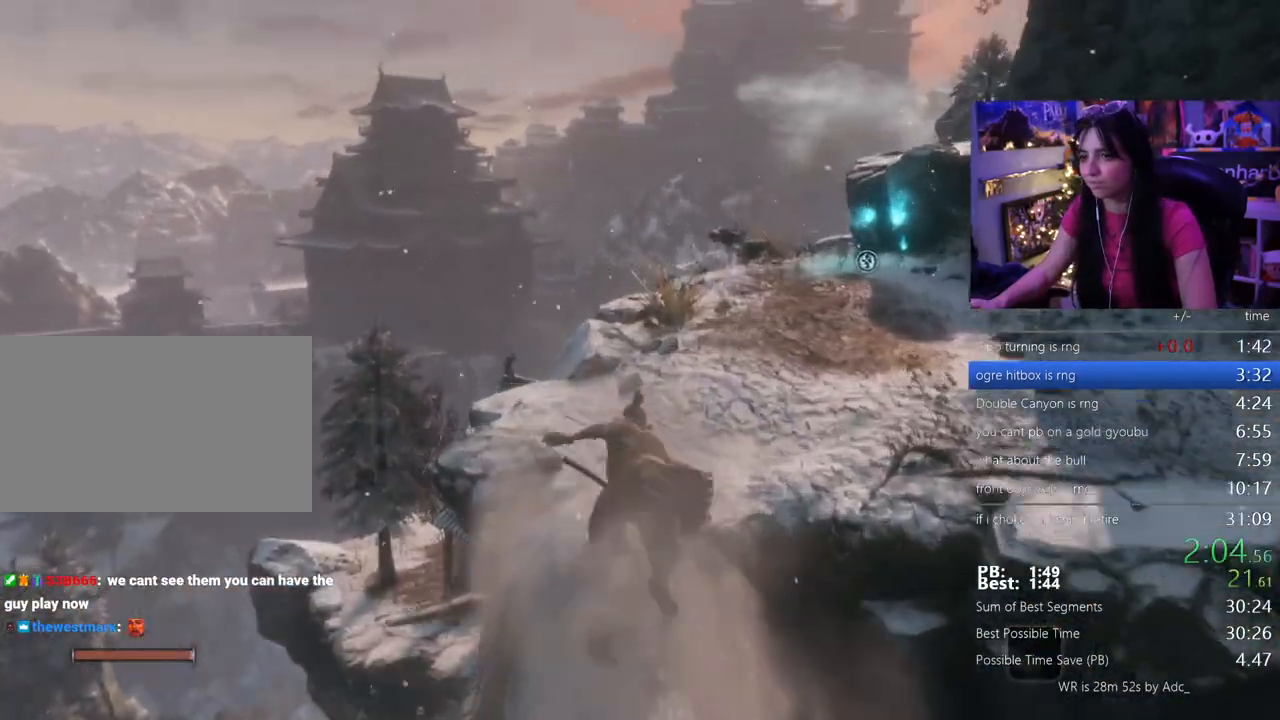
{"keys": ["w"], "mouse": [], "events": [[100, "space", "down"], [200, "space", "up"], [250, "shift", "up"]]}
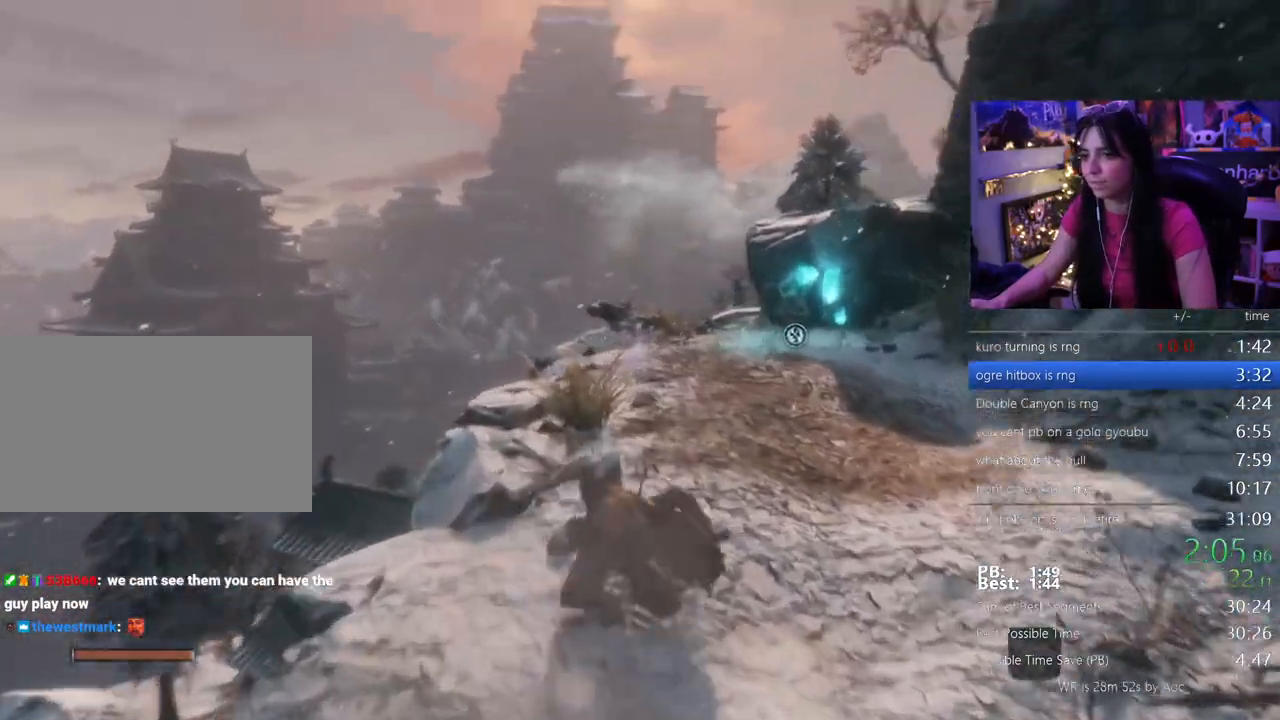
{"keys": [], "mouse": []}
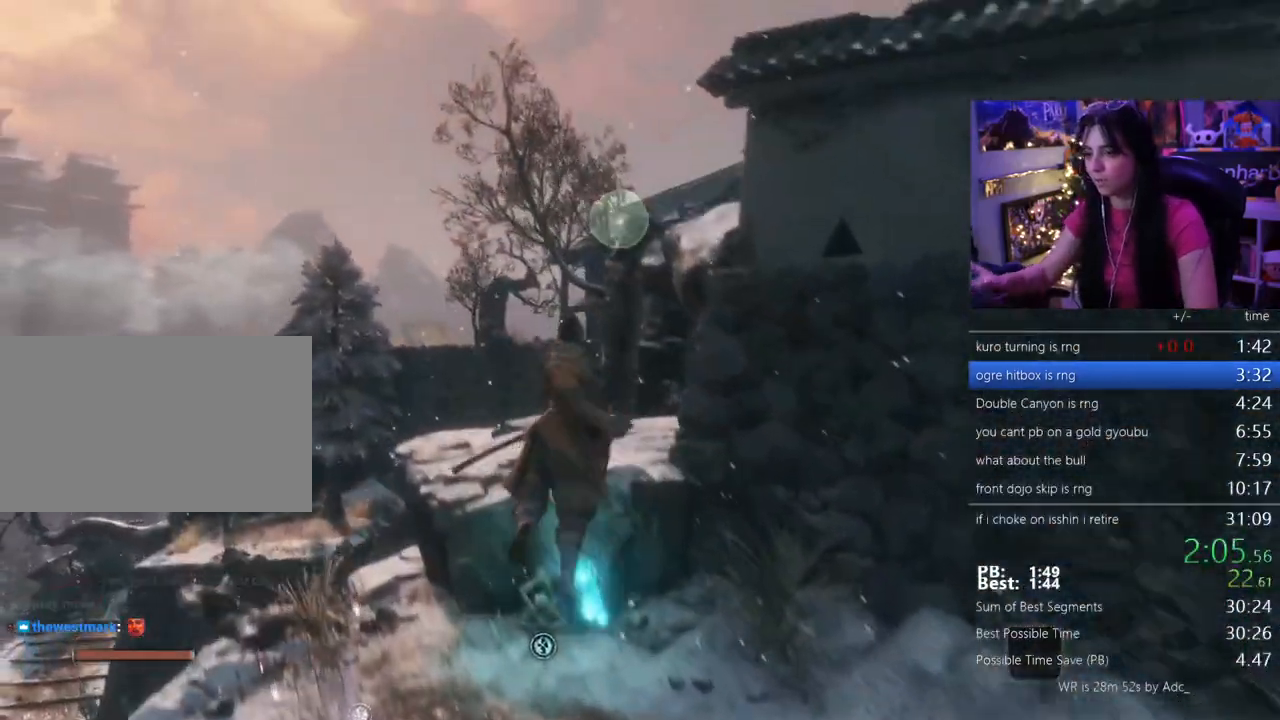
{"keys": [], "mouse": [], "events": []}
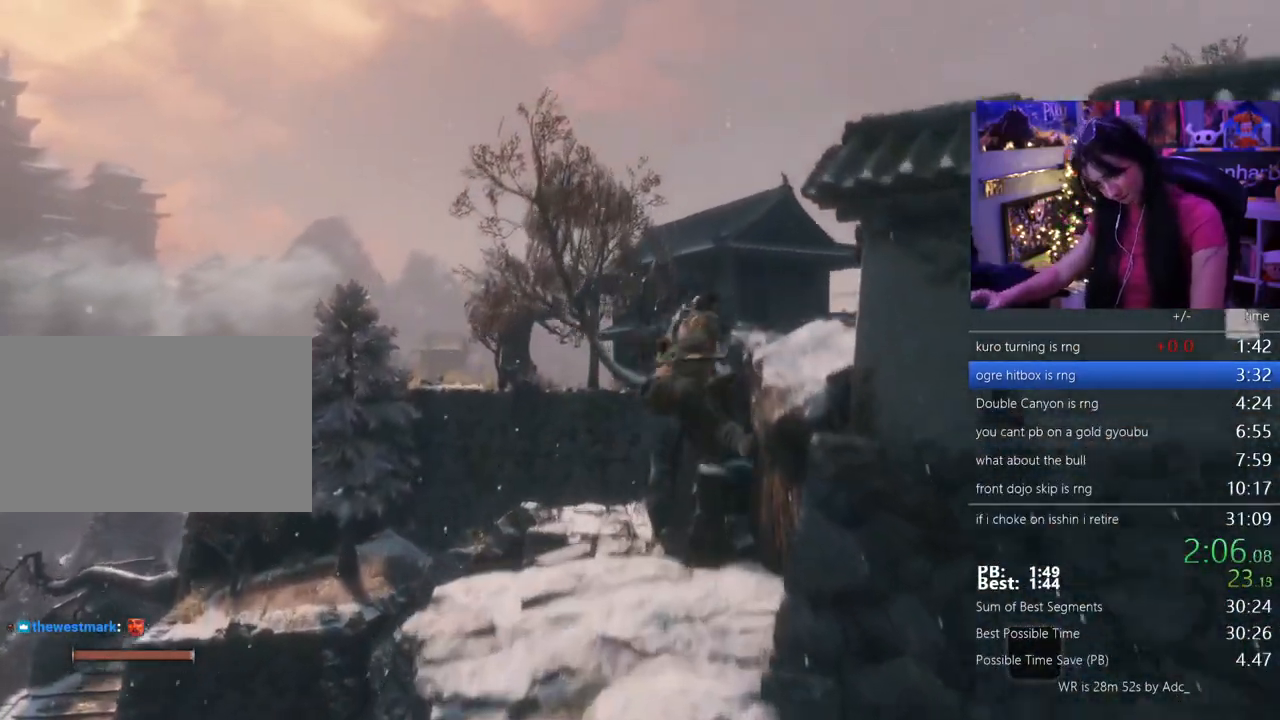
{"keys": ["shift", "w"], "mouse": [], "events": [[100, "w", "down"], [150, "shift", "down"]]}
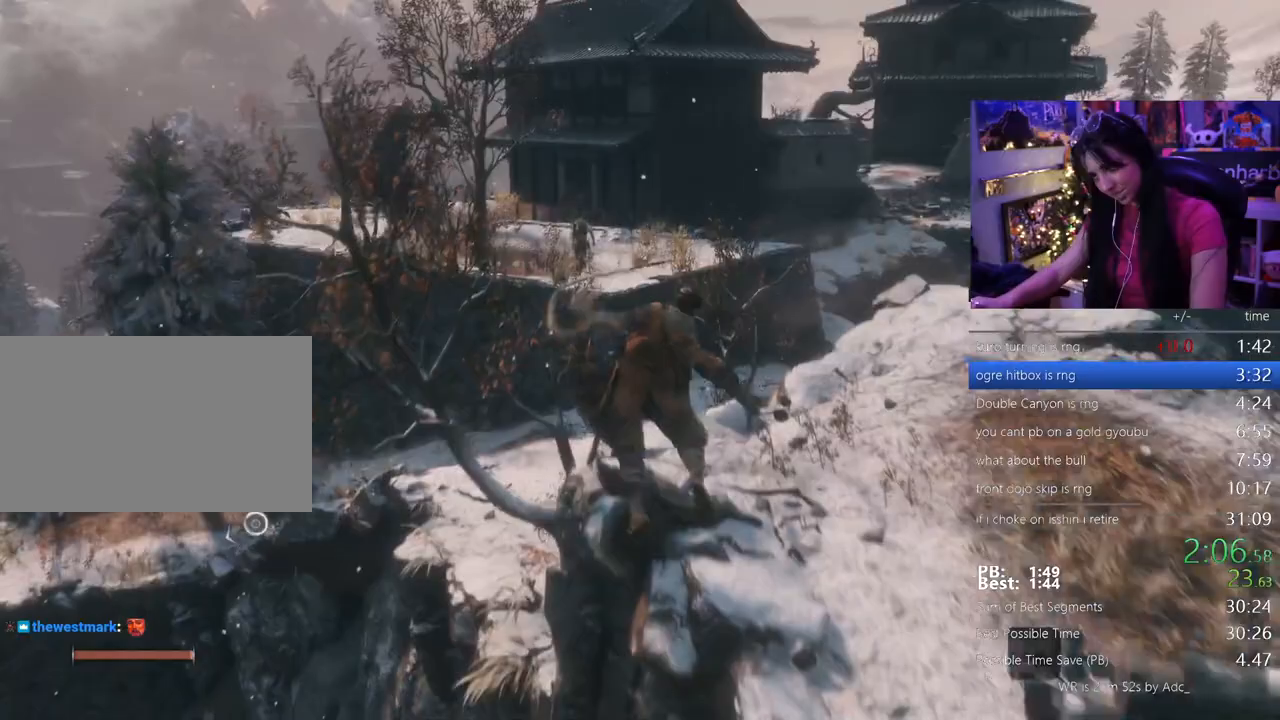
{"keys": ["shift", "w"], "mouse": []}
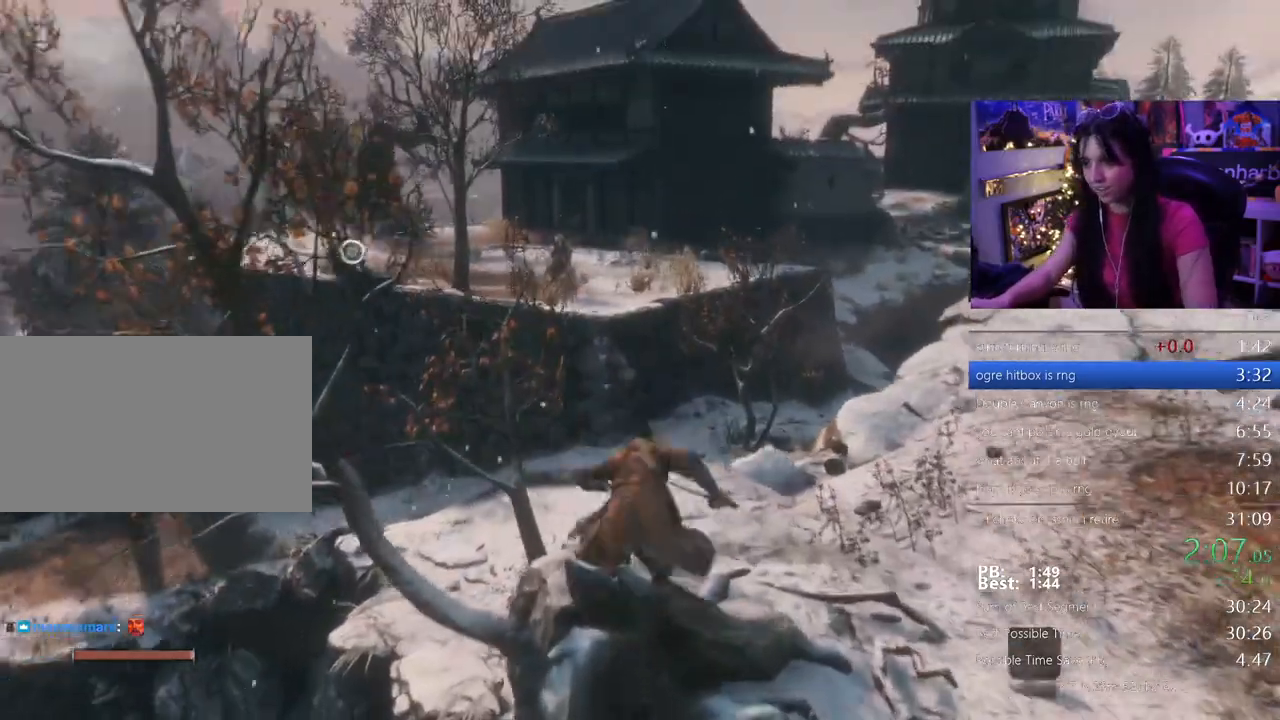
{"keys": ["shift", "w"], "mouse": []}
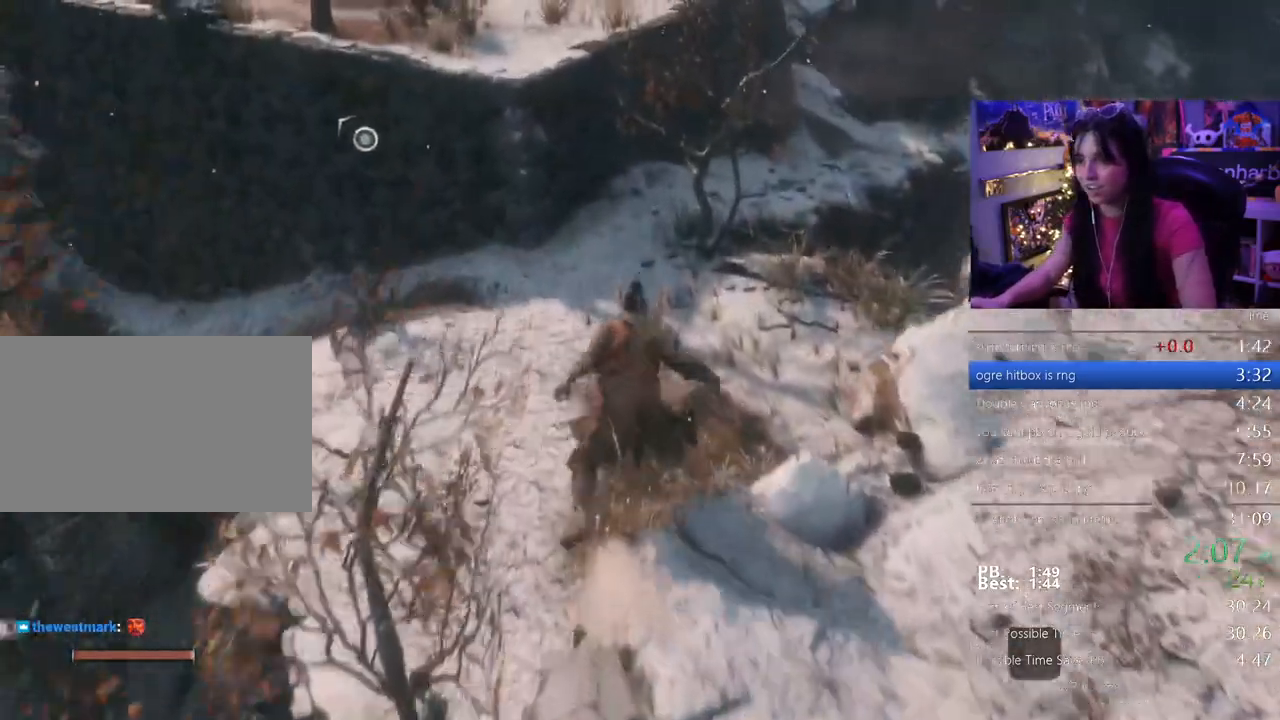
{"keys": ["shift", "w"], "mouse": []}
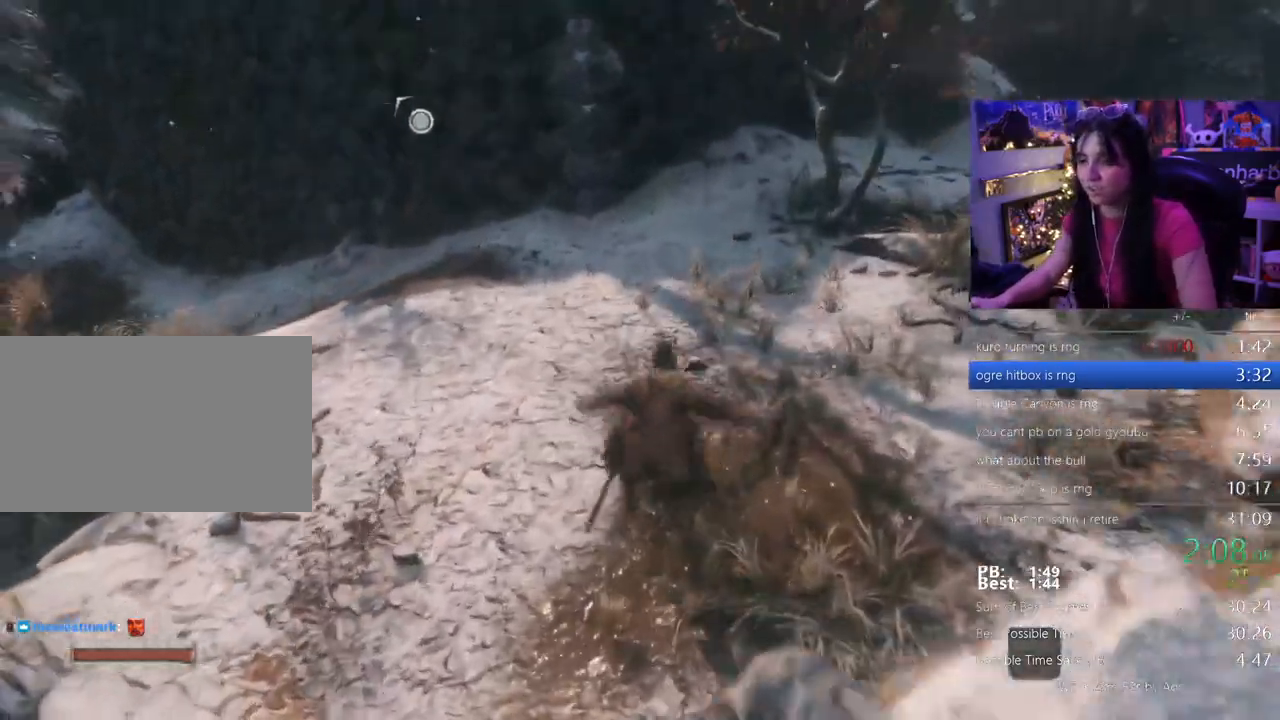
{"keys": ["shift", "w"], "mouse": []}
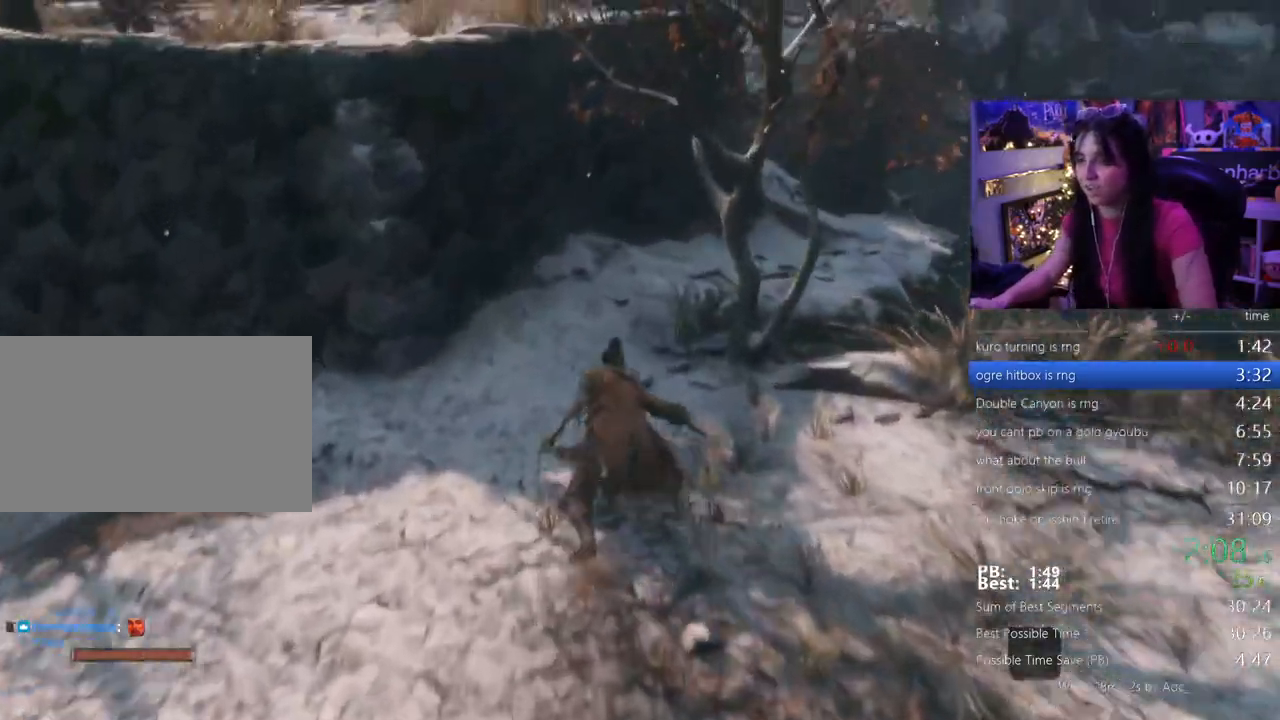
{"keys": ["shift", "w"], "mouse": [], "events": []}
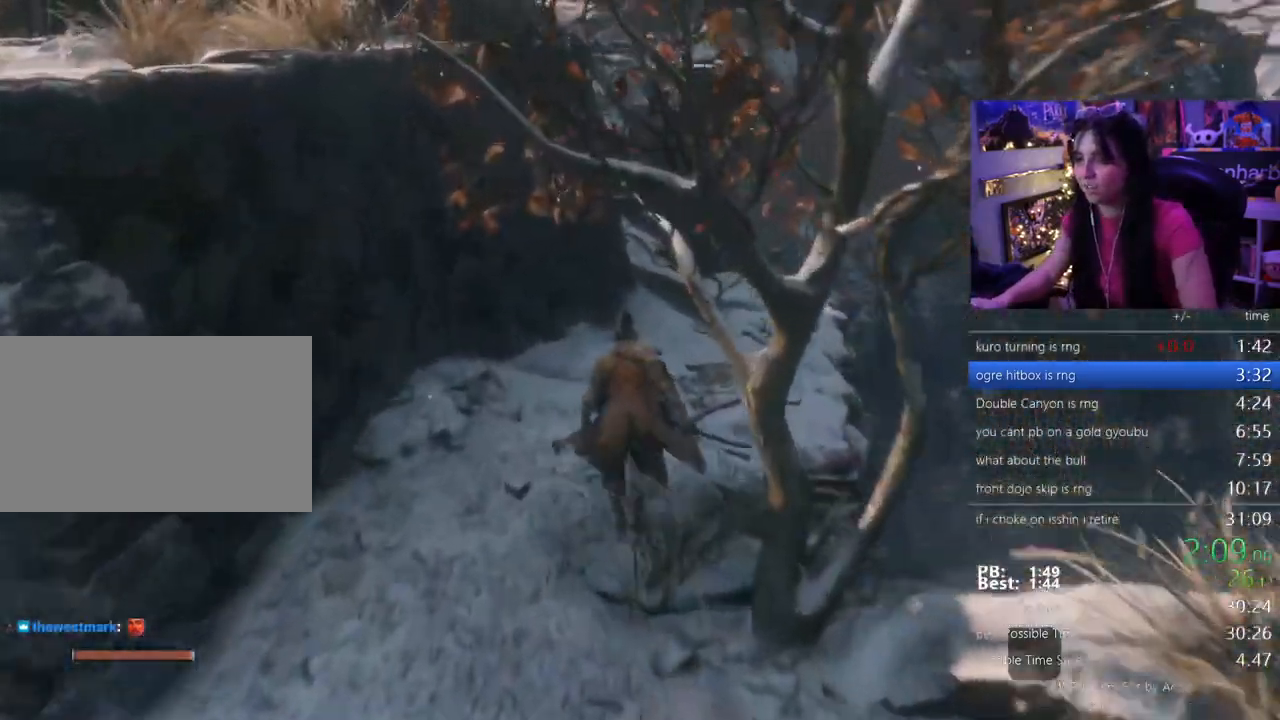
{"keys": ["shift", "w"], "mouse": [], "events": []}
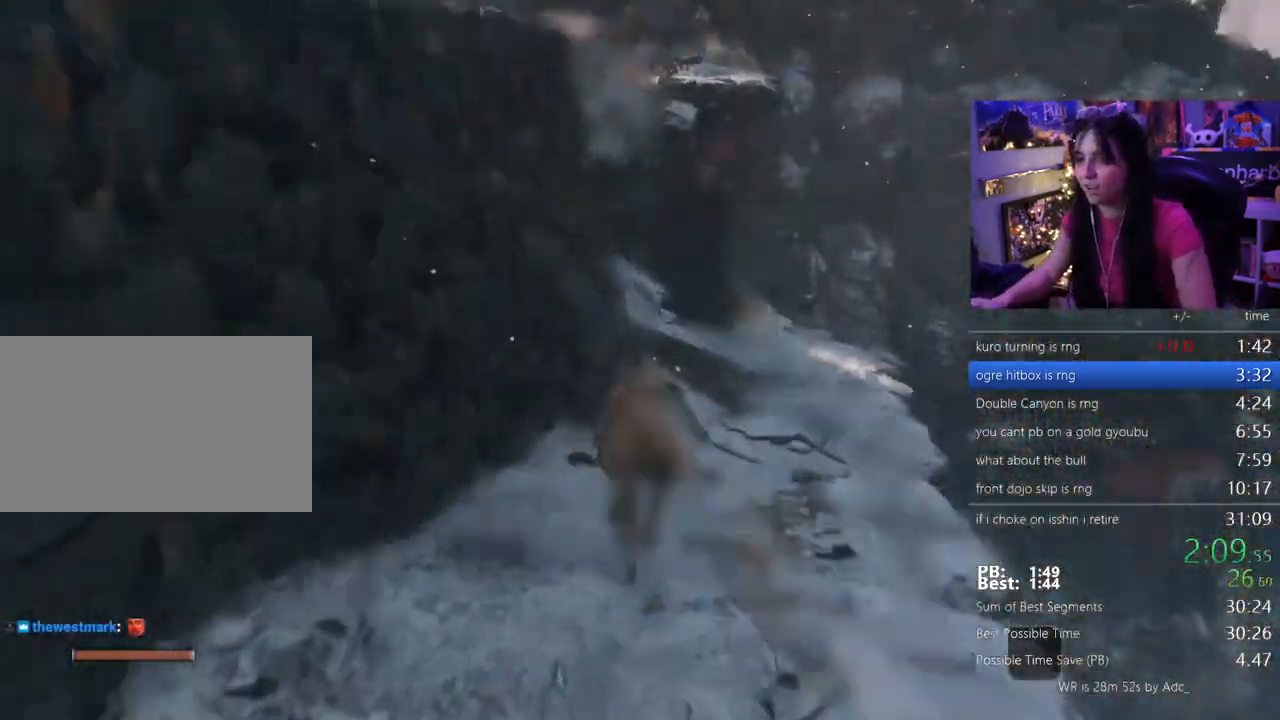
{"keys": ["shift", "w"], "mouse": [], "events": []}
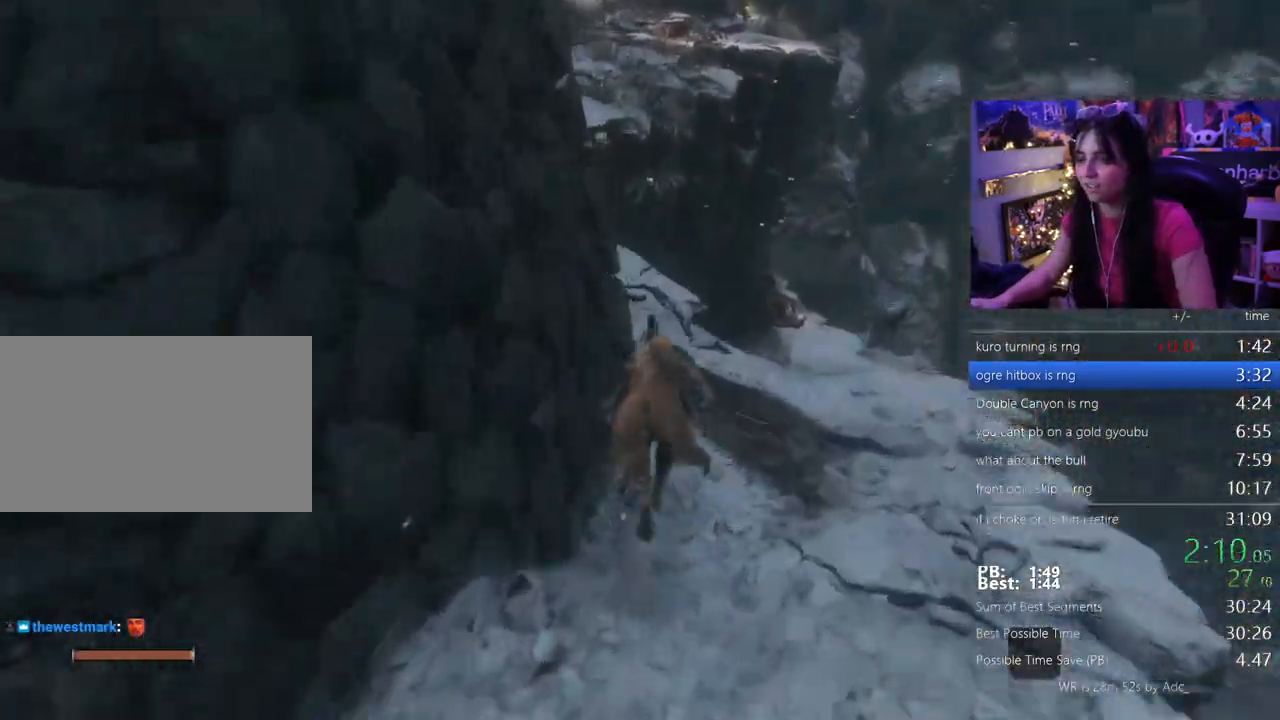
{"keys": ["shift", "w"], "mouse": [], "events": []}
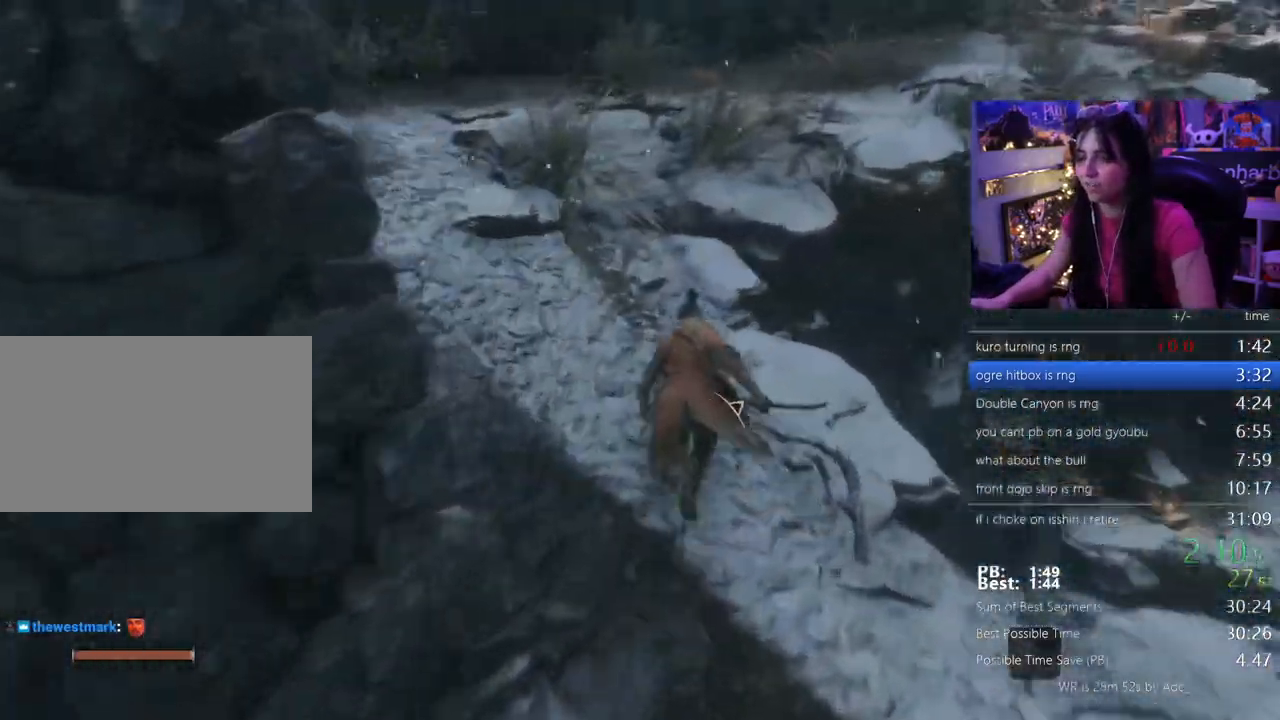
{"keys": ["shift", "w"], "mouse": []}
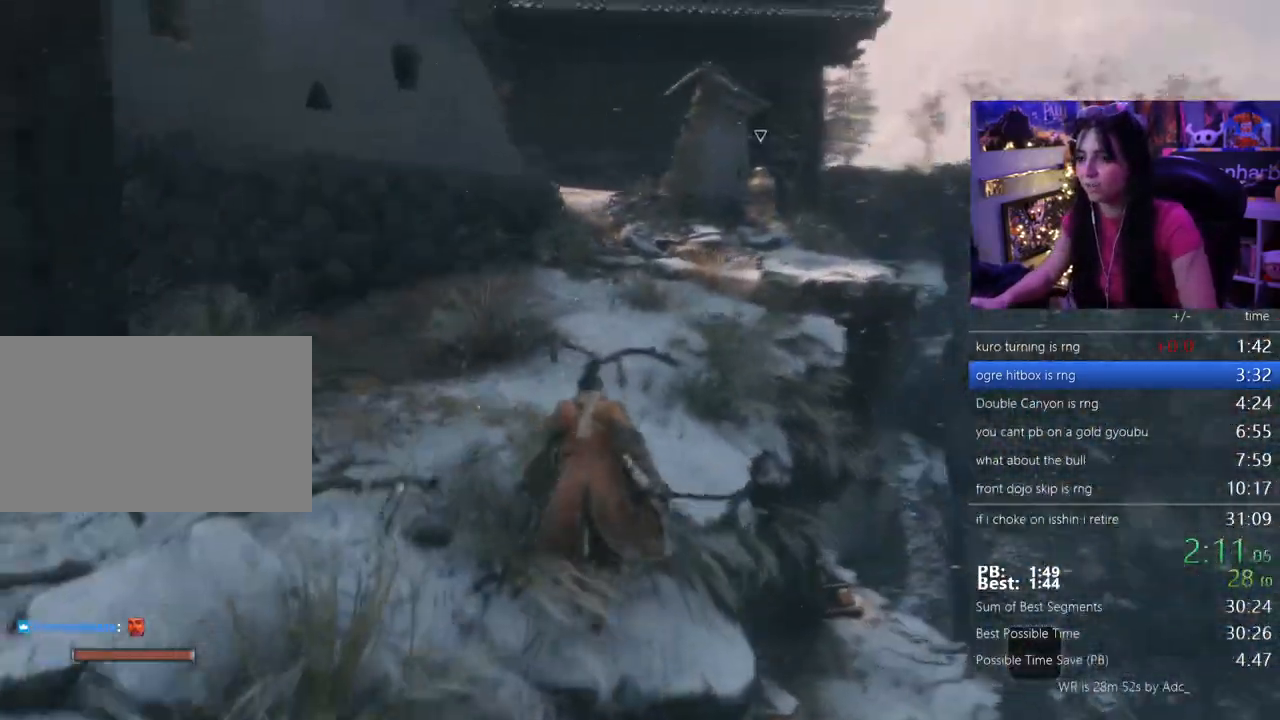
{"keys": ["shift", "w"], "mouse": [], "events": []}
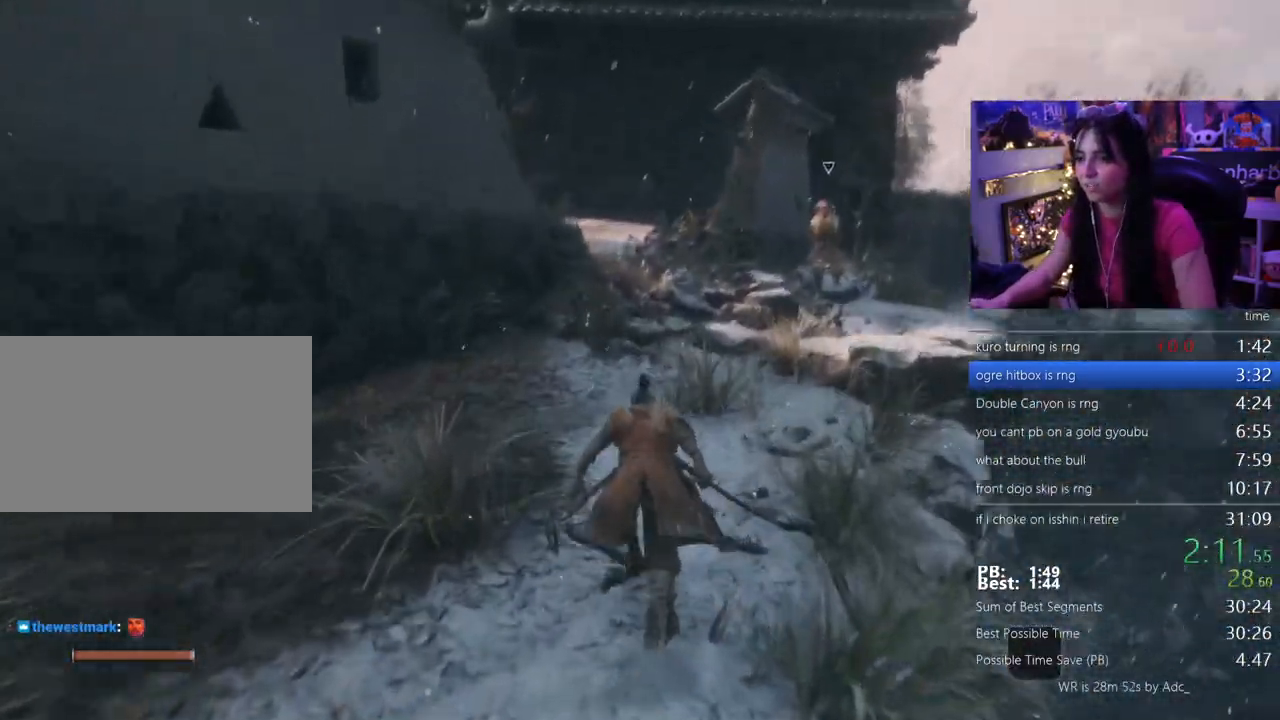
{"keys": ["shift", "w"], "mouse": [], "events": []}
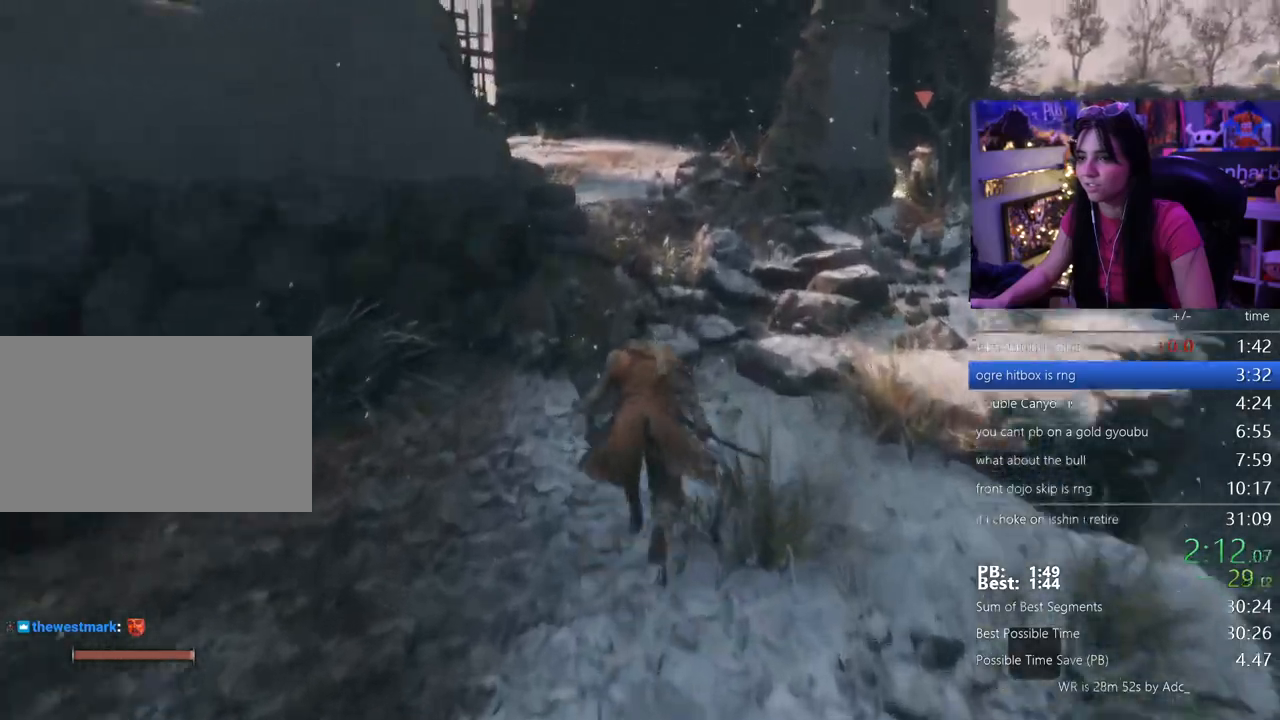
{"keys": ["shift", "w"], "mouse": [], "events": []}
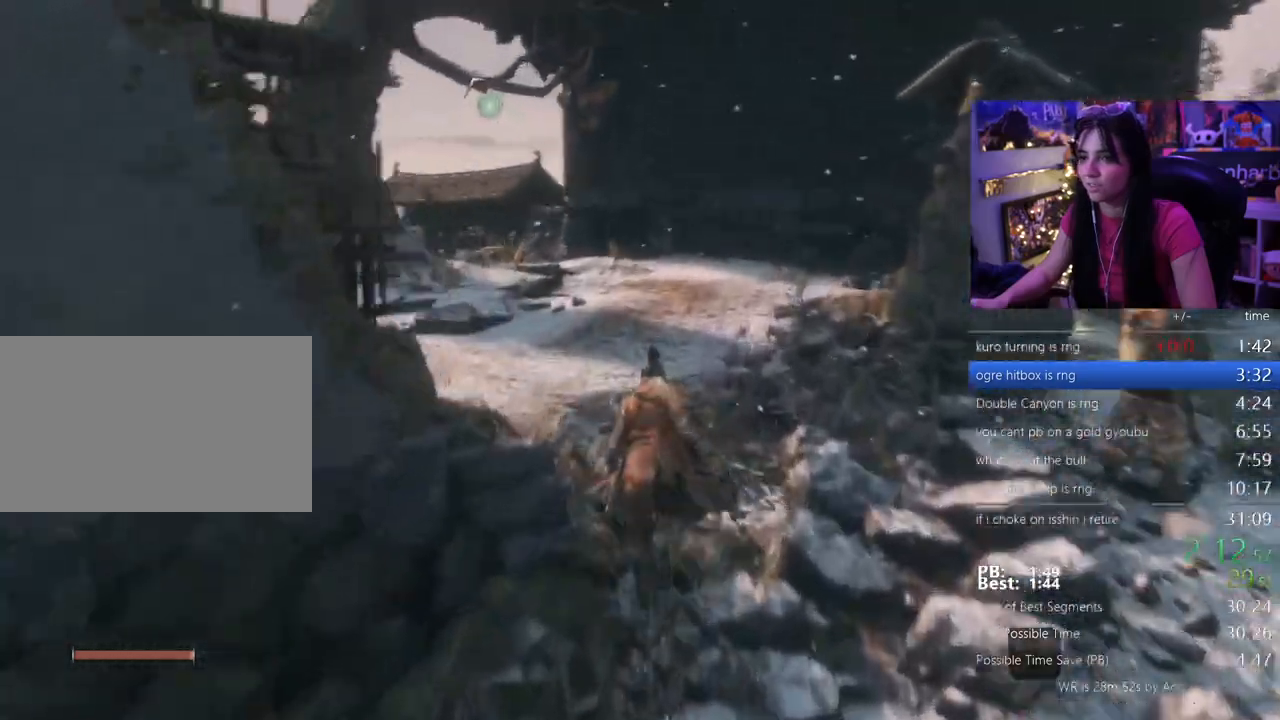
{"keys": ["shift", "w"], "mouse": [], "events": []}
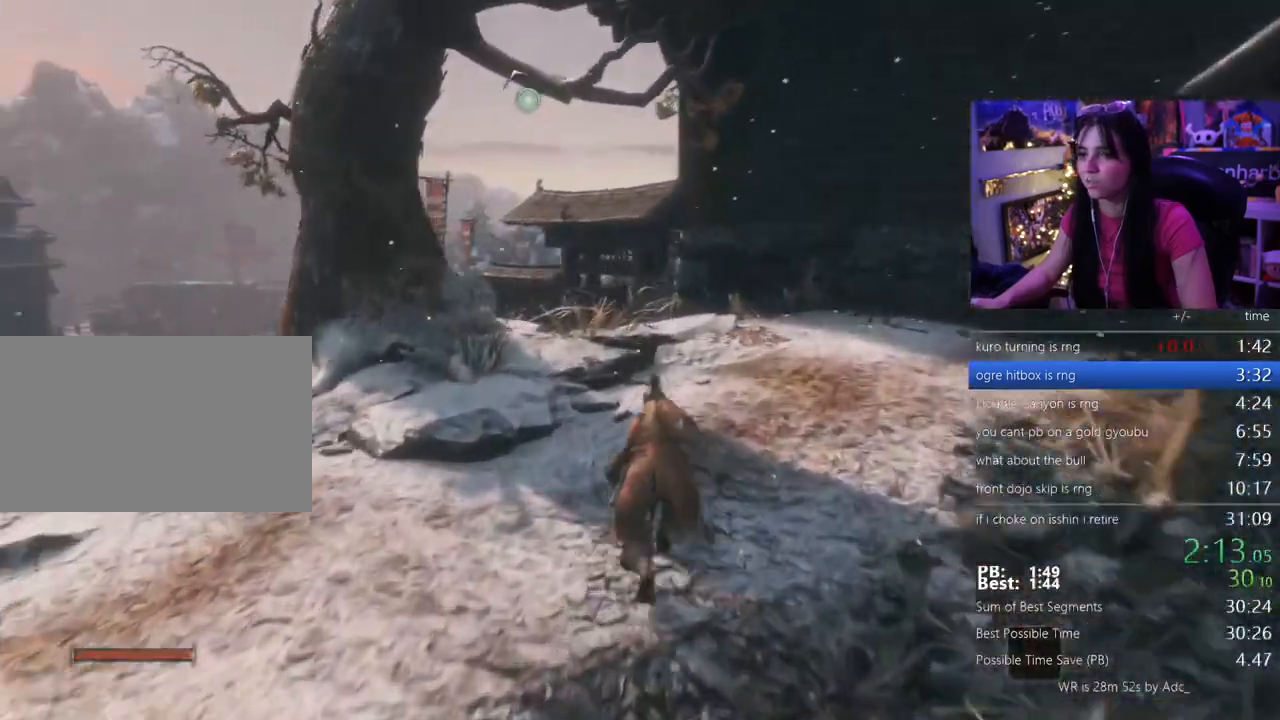
{"keys": ["shift", "space", "w"], "mouse": [], "events": [[467, "space", "down"]]}
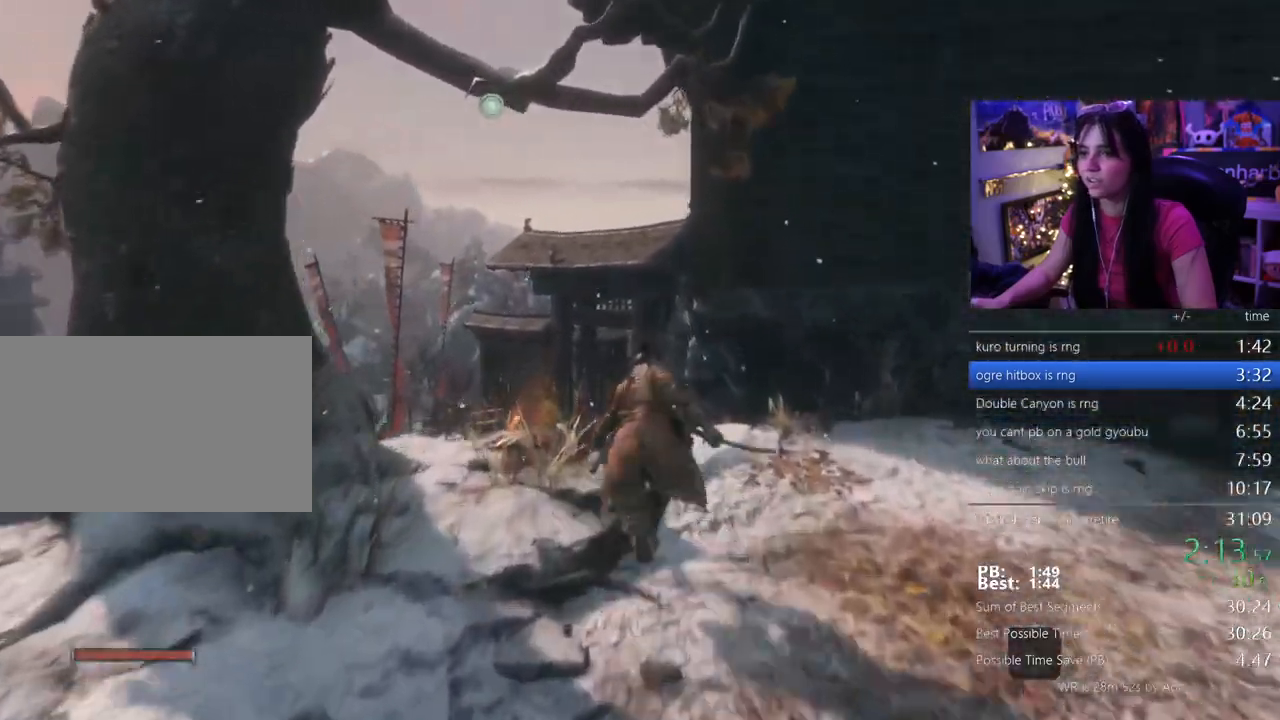
{"keys": ["w"], "mouse": [], "events": [[100, "shift", "up"], [100, "space", "up"]]}
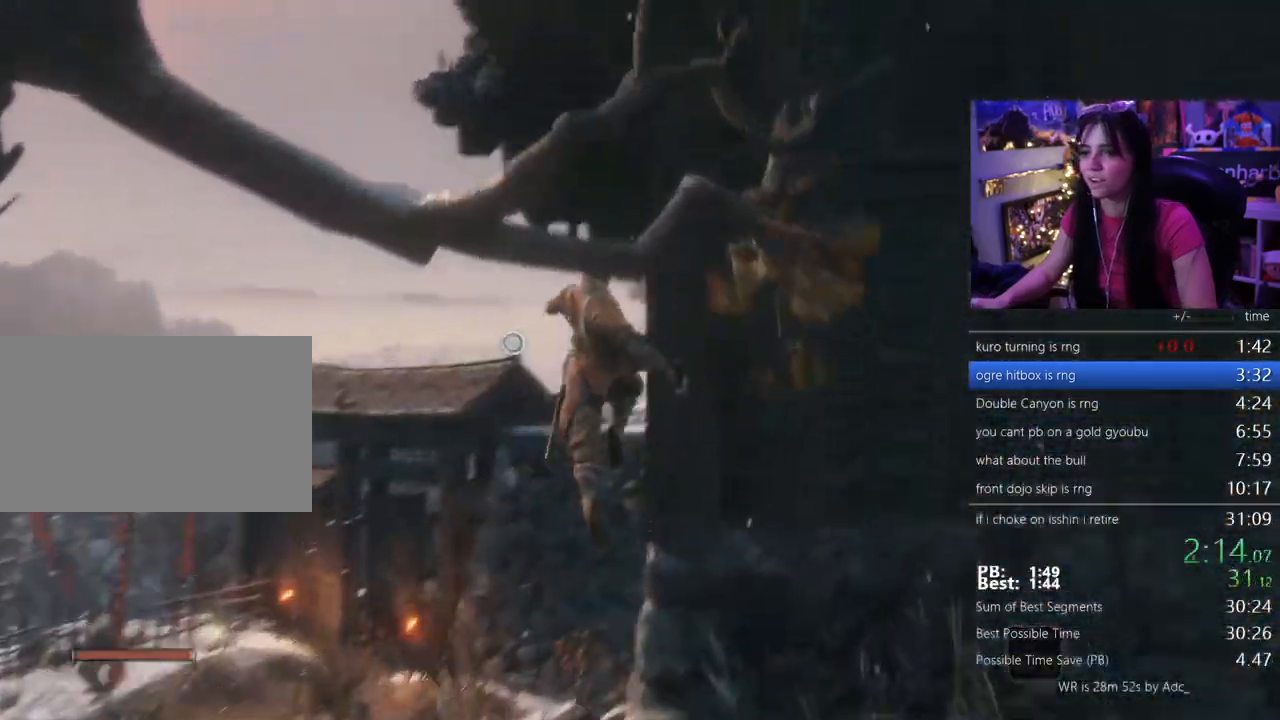
{"keys": ["w"], "mouse": [], "events": [[167, "f", "down"], [317, "f", "up"]]}
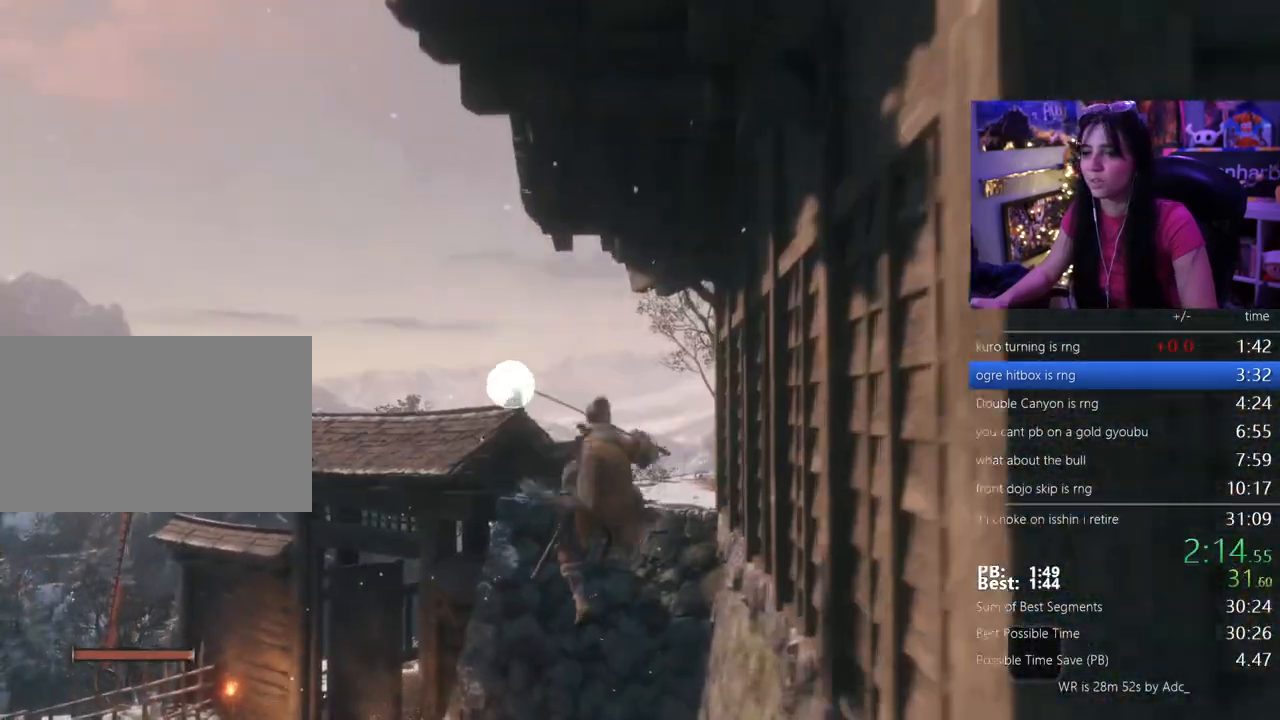
{"keys": [], "mouse": [], "events": [[100, "w", "up"]]}
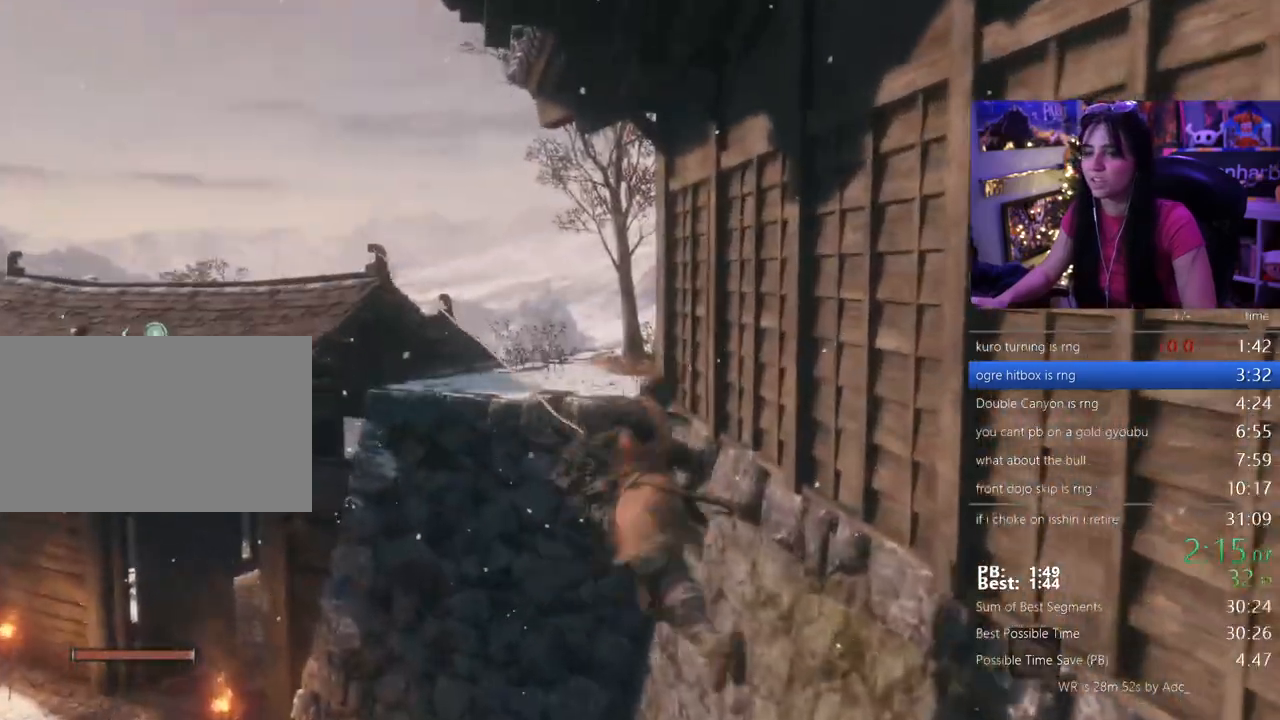
{"keys": [], "mouse": [], "events": []}
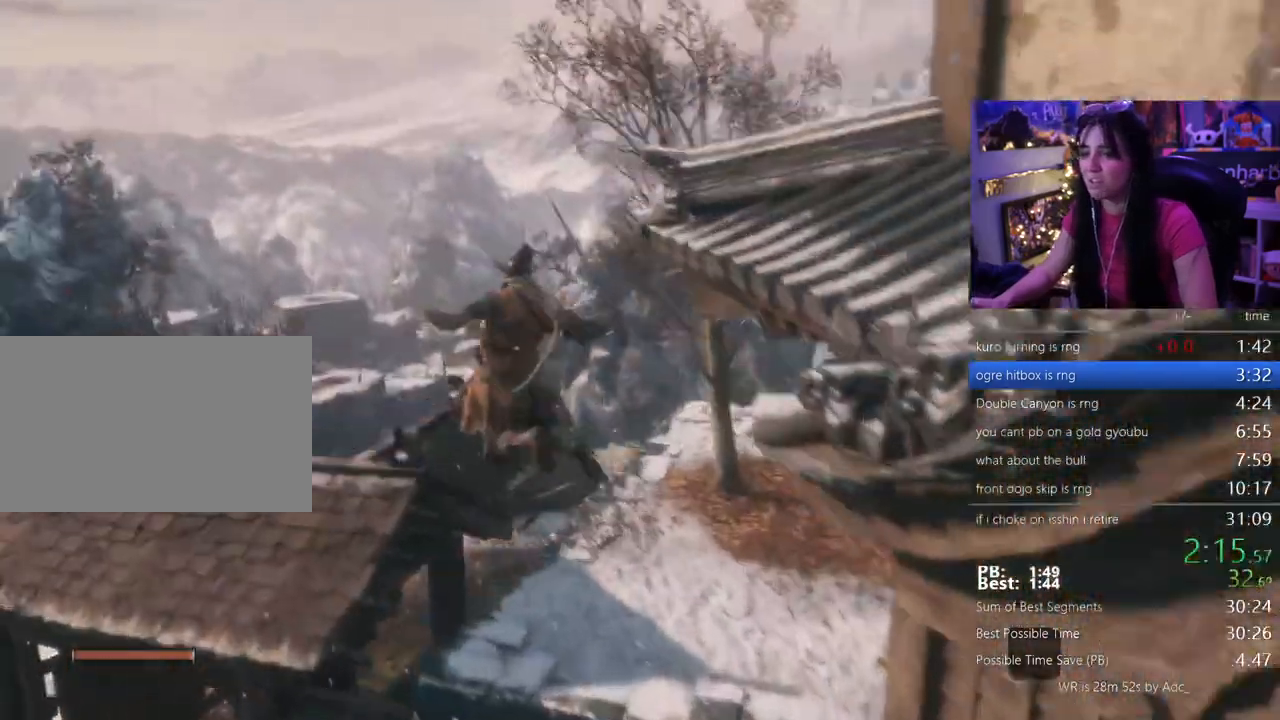
{"keys": ["shift", "w"], "mouse": [], "events": [[167, "shift", "down"], [167, "w", "down"]]}
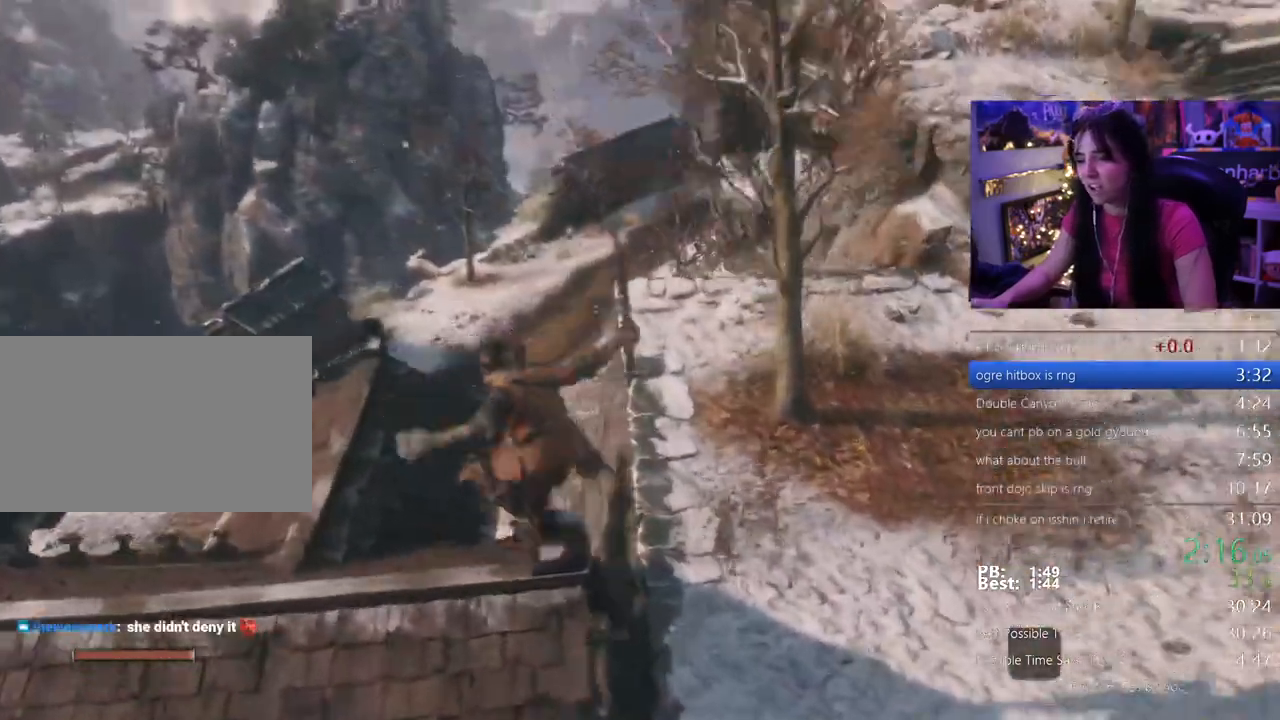
{"keys": ["shift", "w"], "mouse": []}
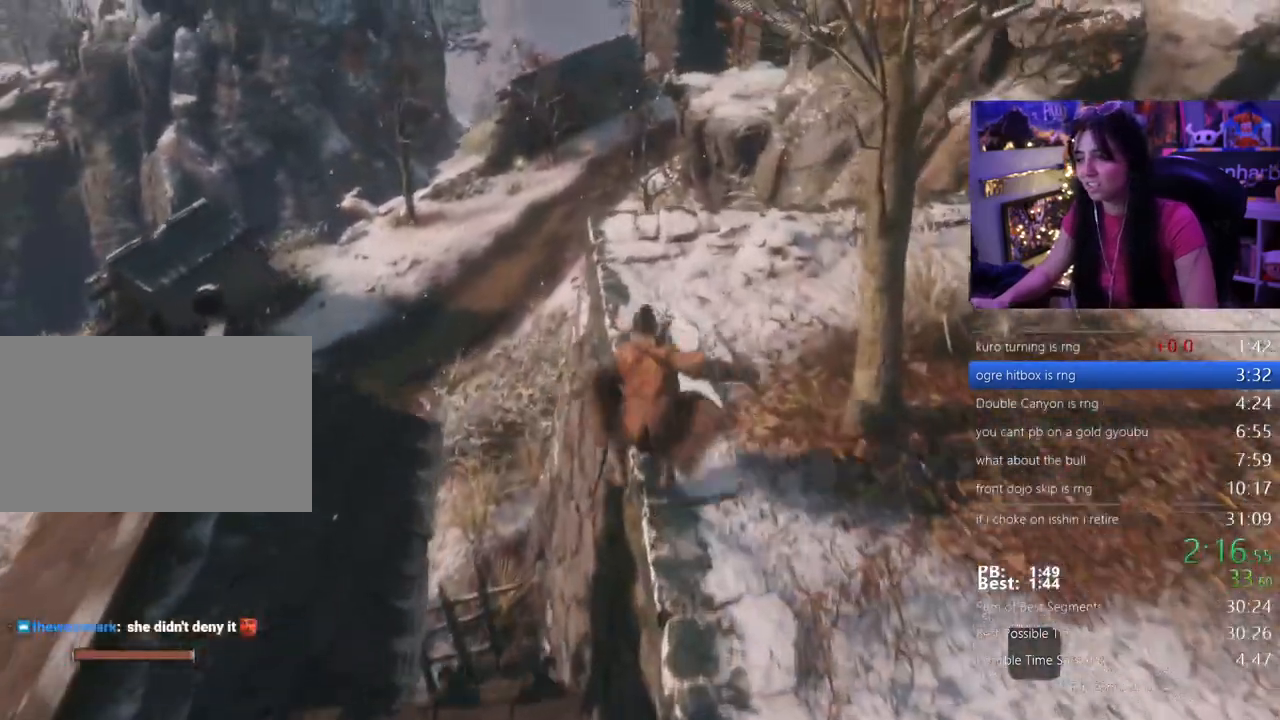
{"keys": ["shift", "w"], "mouse": [], "events": []}
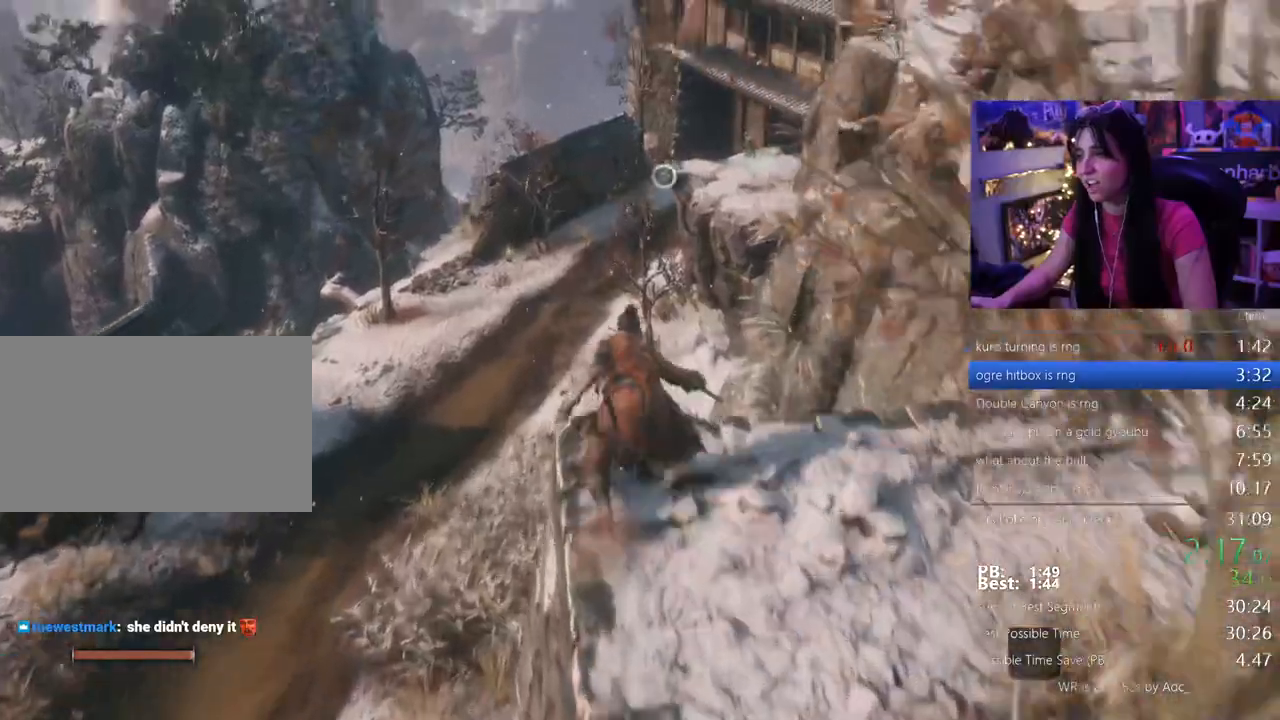
{"keys": ["shift", "w"], "mouse": [], "events": []}
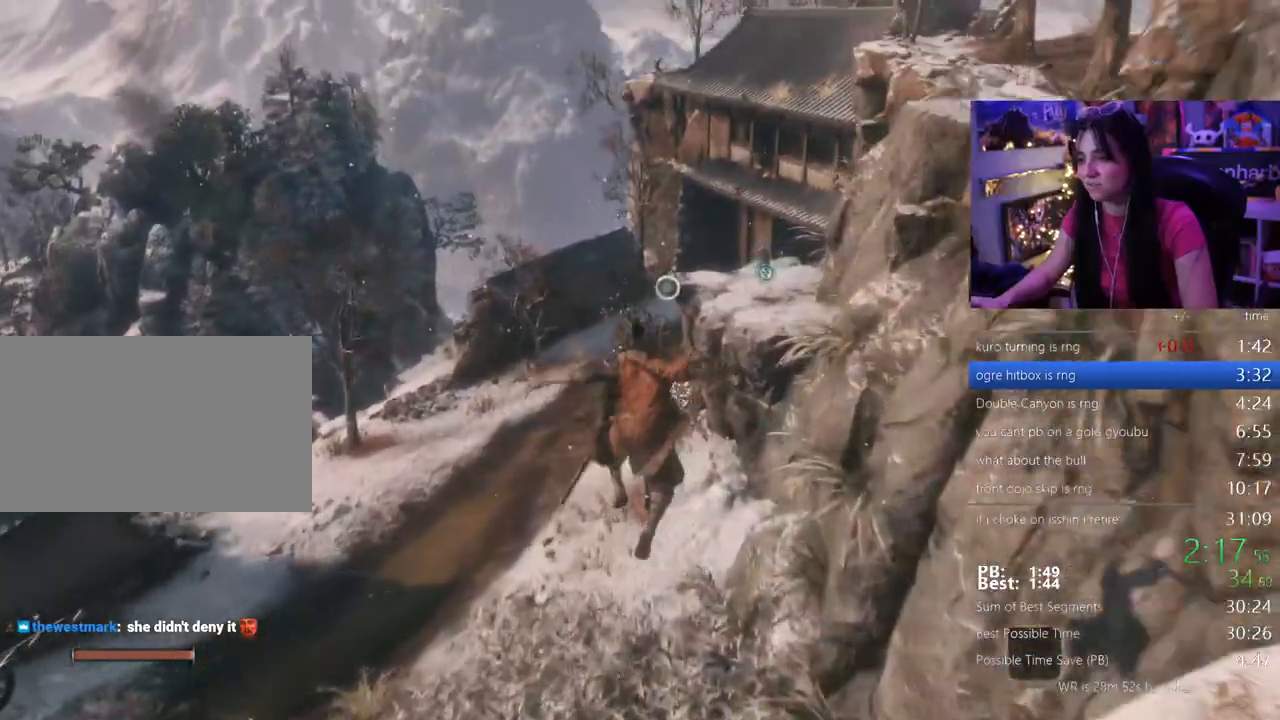
{"keys": ["shift", "w"], "mouse": []}
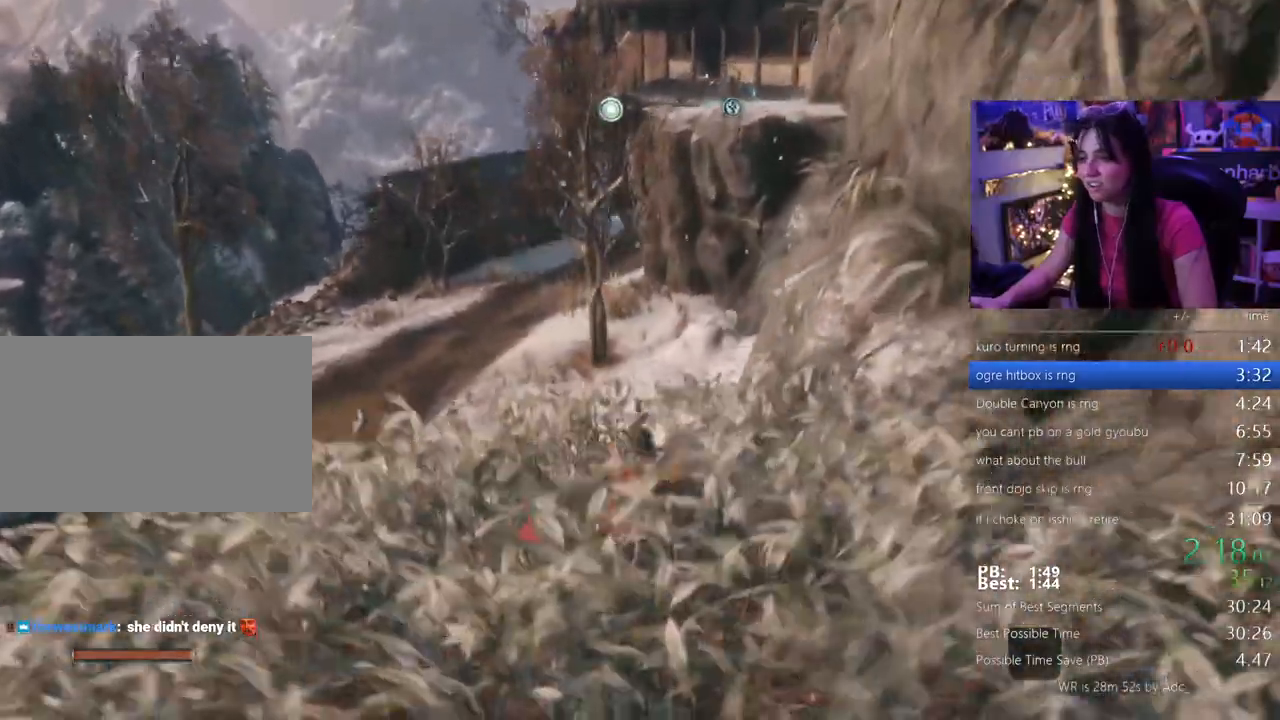
{"keys": ["shift", "w"], "mouse": [], "events": []}